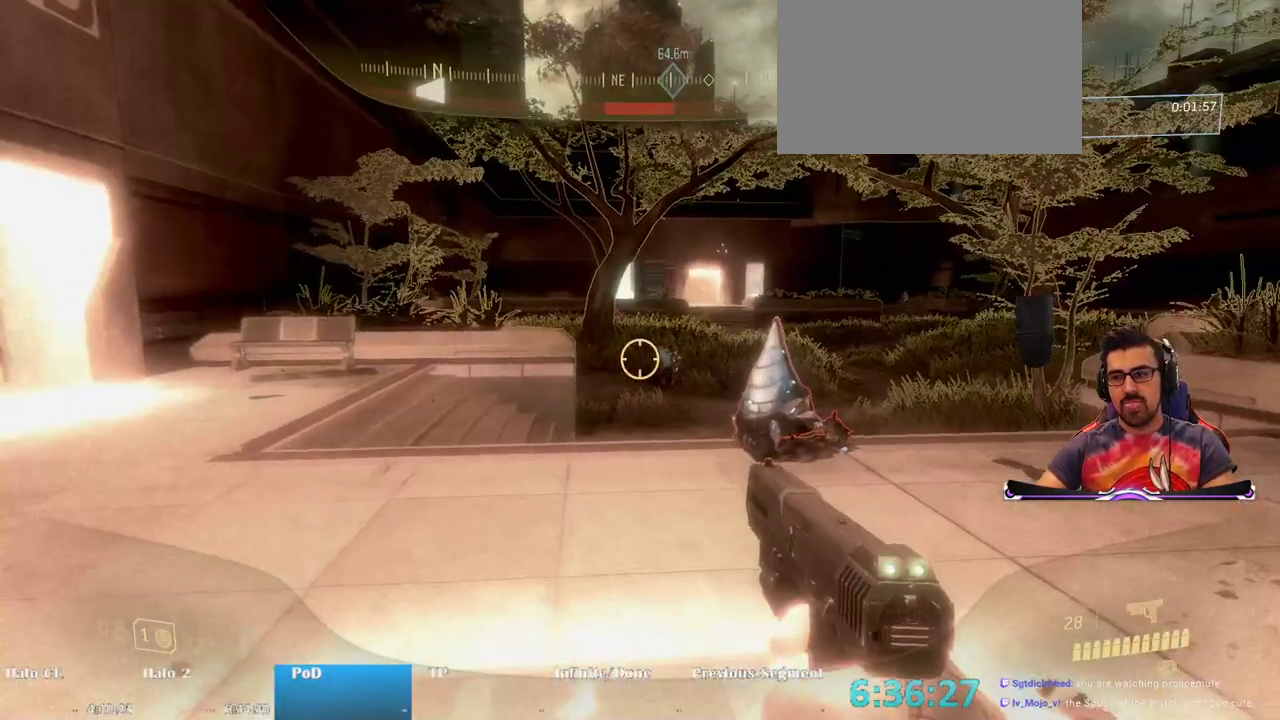
Gameplay with keyboard and mouse; each line is a JSON object with the keys and mouse buttons held at the frame after it. "events" lists presses ("down") and releases ("up") of "1", "2", "3", "4", "5", "a", "alt", "c", "caps_lock", "ctrl", "d", "e", "f", "g", "q", "r", "s", "shift", "space", "t", "tab", "v", "w", "x", "z", "mouse_left", "mouse_wheel" and "mouse_right" between this image and that frame as [ms after this image, input, new state], when the widget could be followed in between. "mouse_left", "mouse_wheel", "mouse_right" = the "left", "wheel", "right" buttons of the "mouse" list. No other keys are recorded. "wheel" means that the mouse wheel is clicked or scrolled. Mouse movement is not recorded.
{"keys": ["w"], "mouse": [], "events": []}
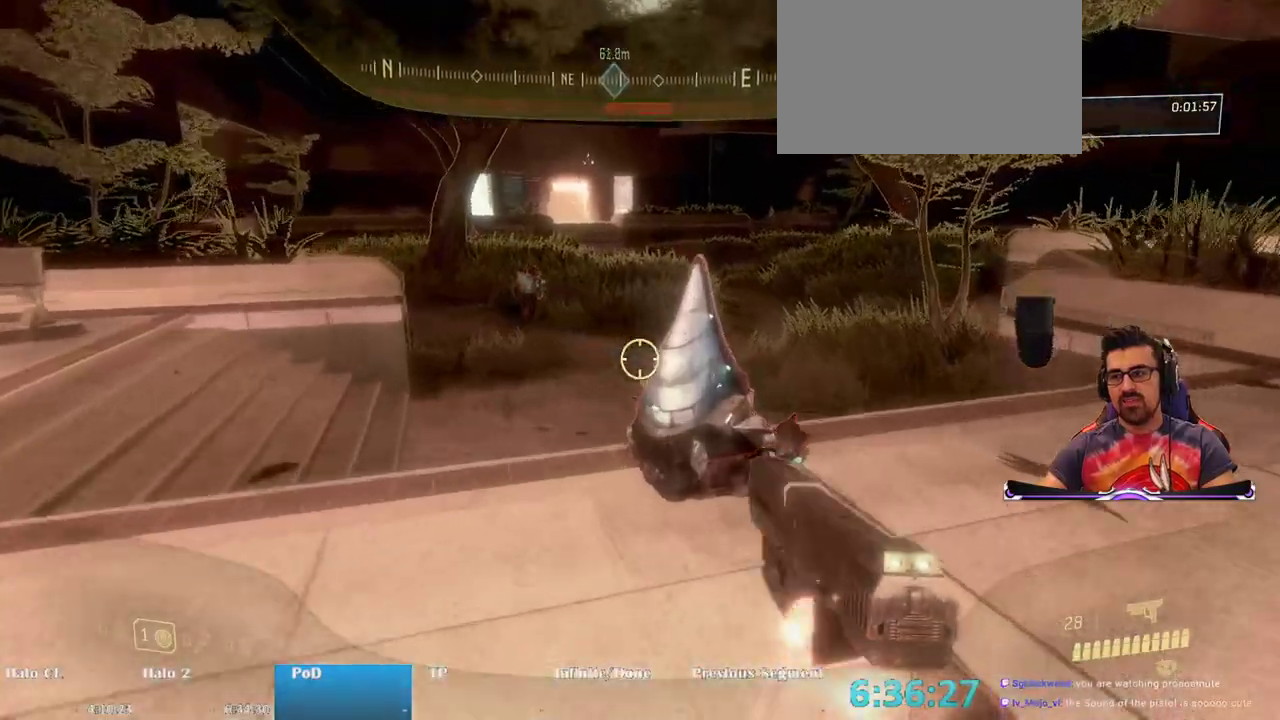
{"keys": ["w"], "mouse": [], "events": [[150, "mouse_wheel", "down"], [250, "mouse_wheel", "up"]]}
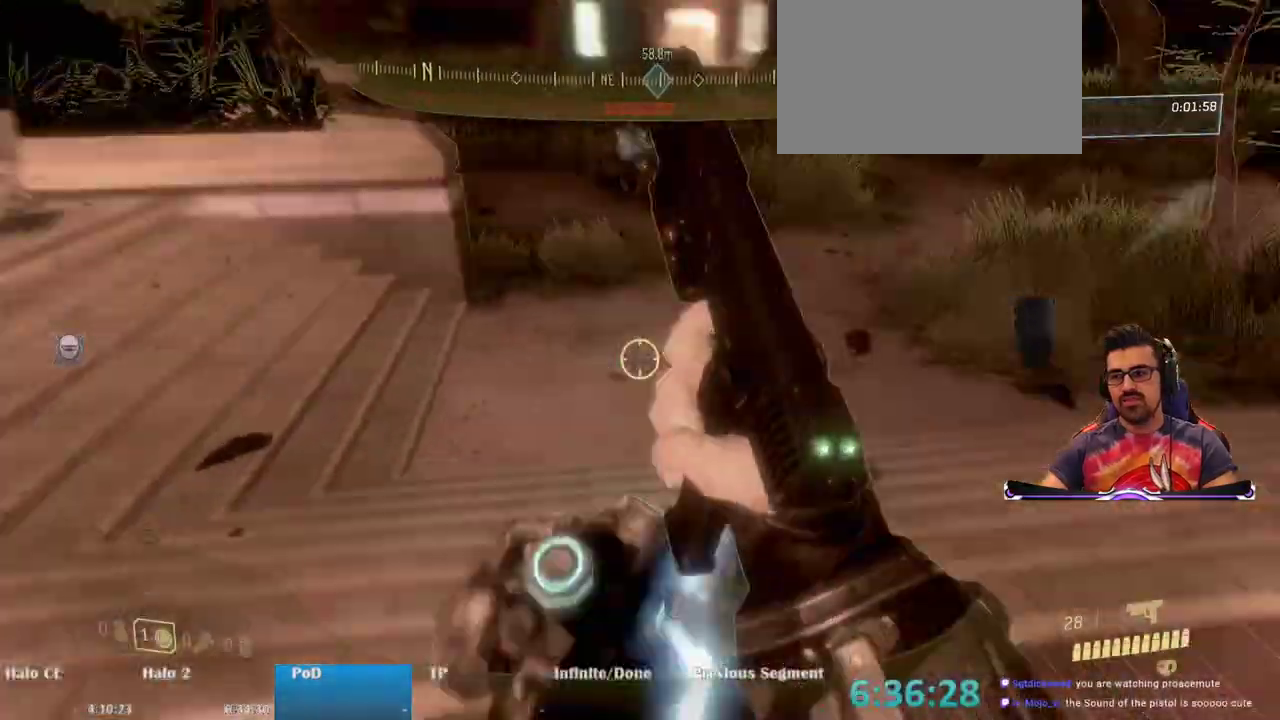
{"keys": ["w"], "mouse": [], "events": []}
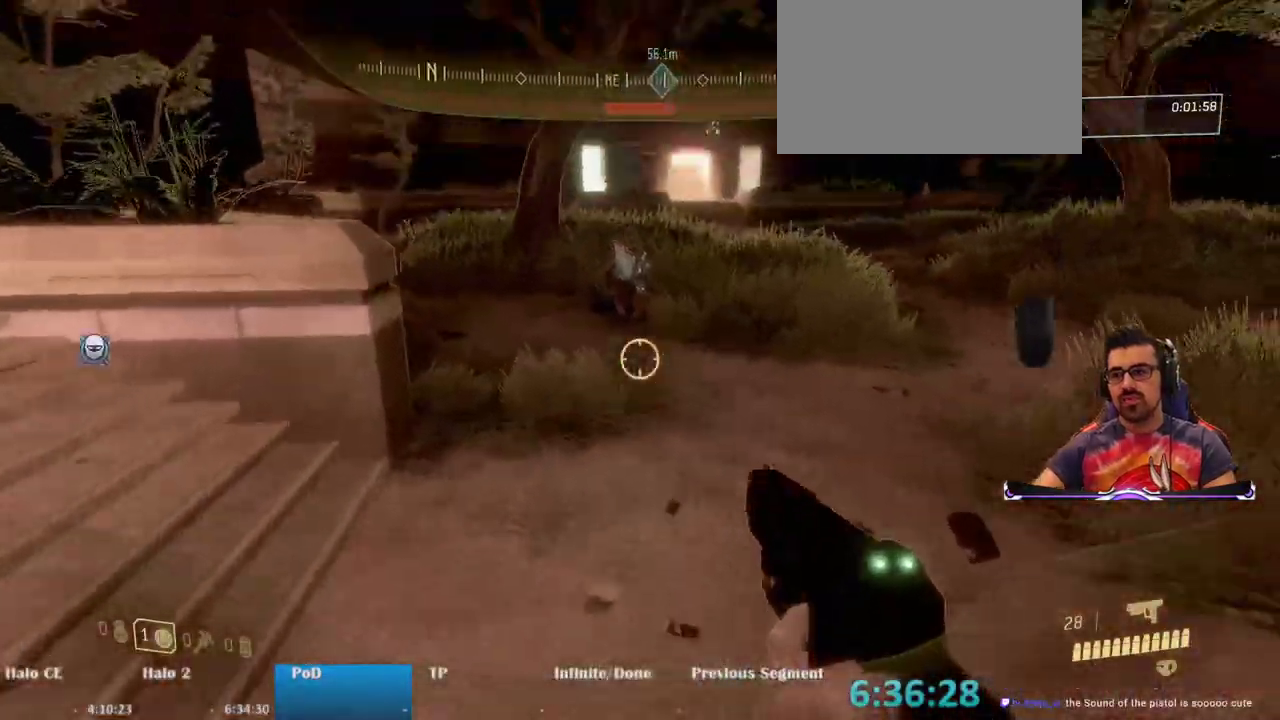
{"keys": ["w"], "mouse": [], "events": []}
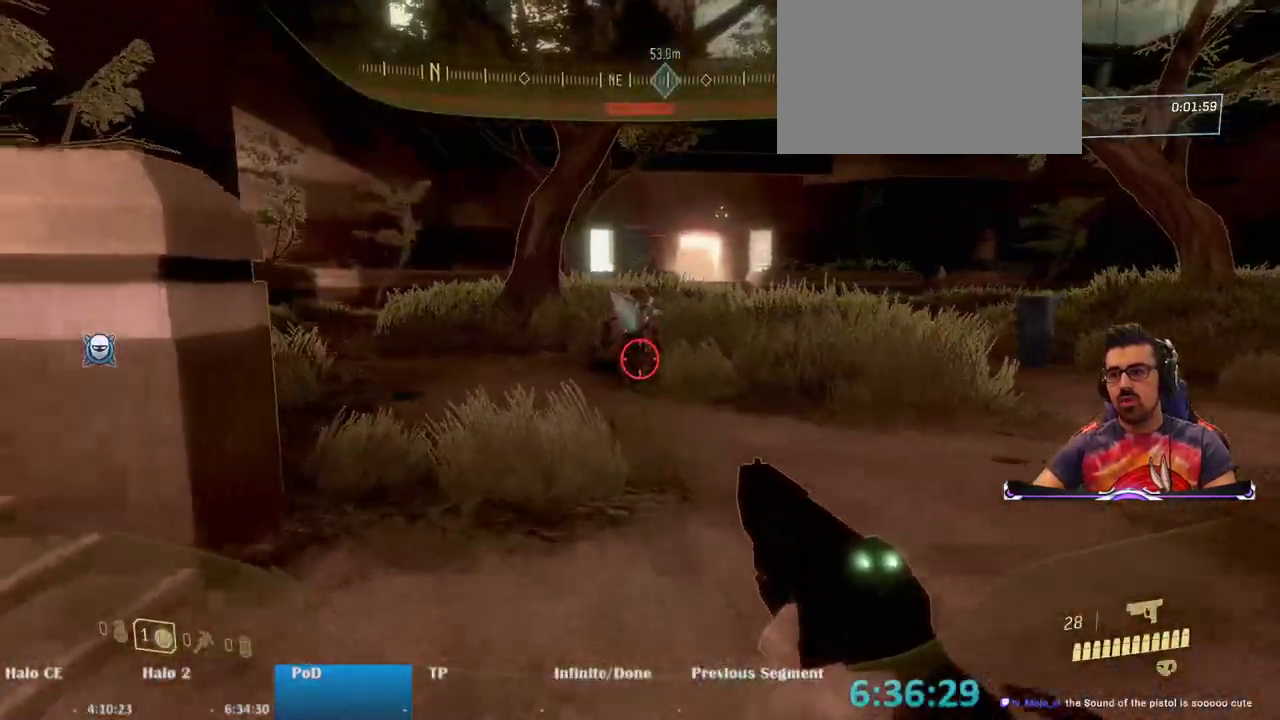
{"keys": ["w"], "mouse": [], "events": []}
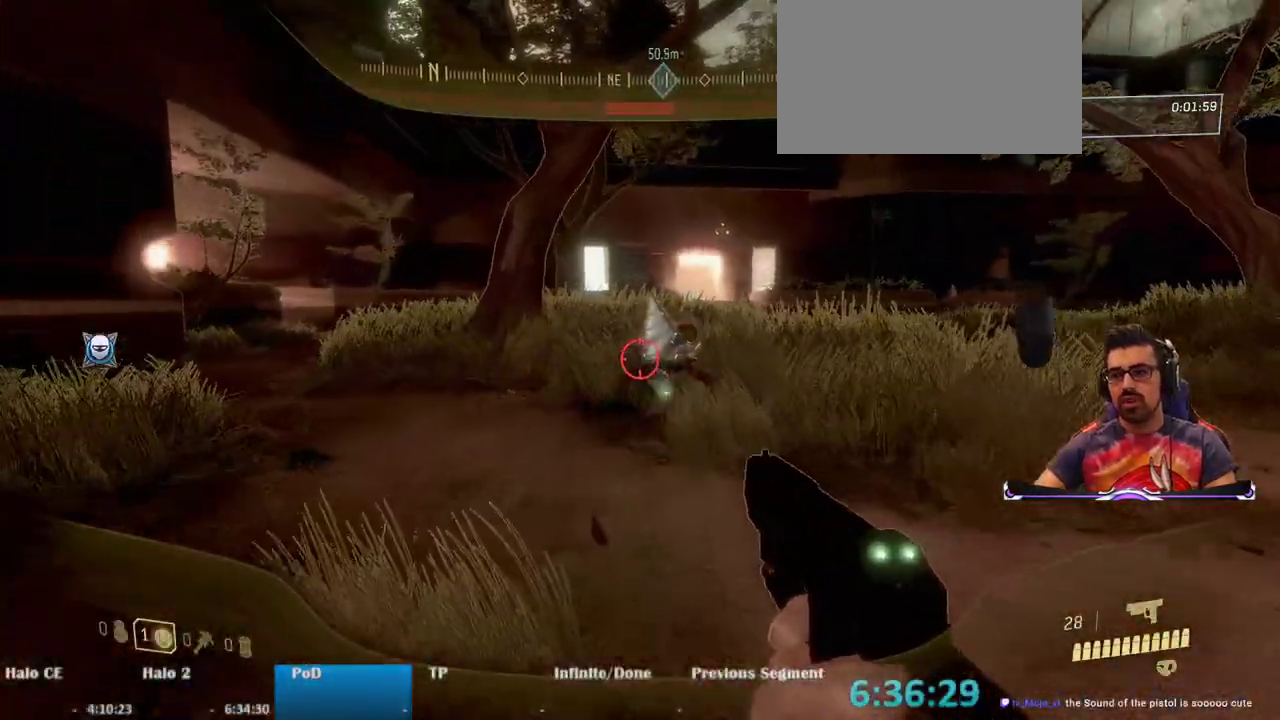
{"keys": ["a", "w"], "mouse": [], "events": [[267, "a", "down"]]}
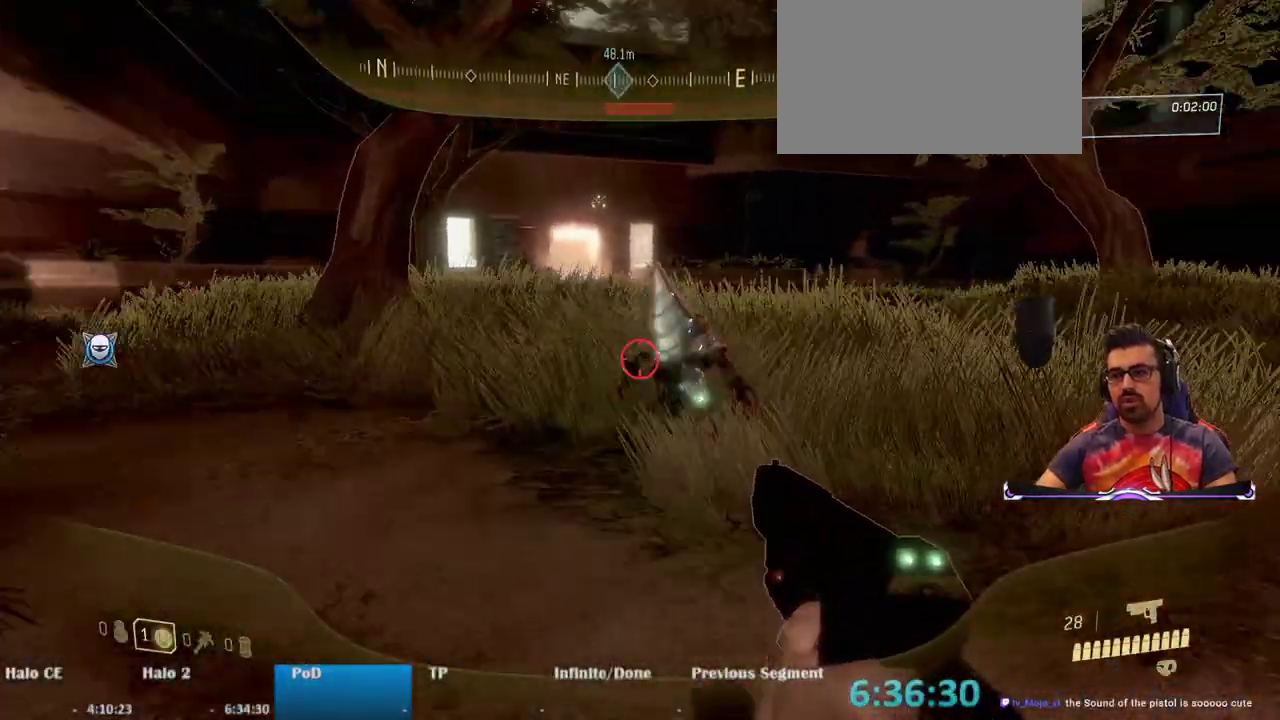
{"keys": ["w"], "mouse": [], "events": [[33, "a", "up"]]}
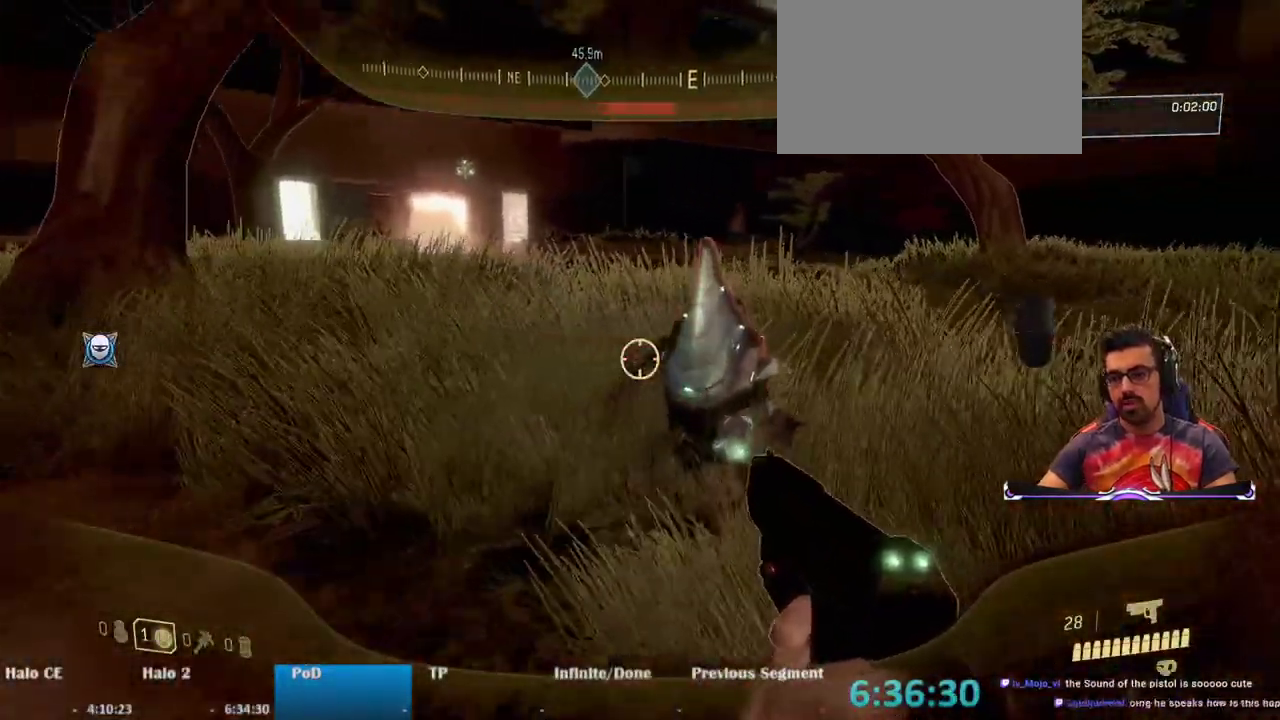
{"keys": ["w"], "mouse": [], "events": [[200, "mouse_wheel", "down"], [283, "mouse_wheel", "up"]]}
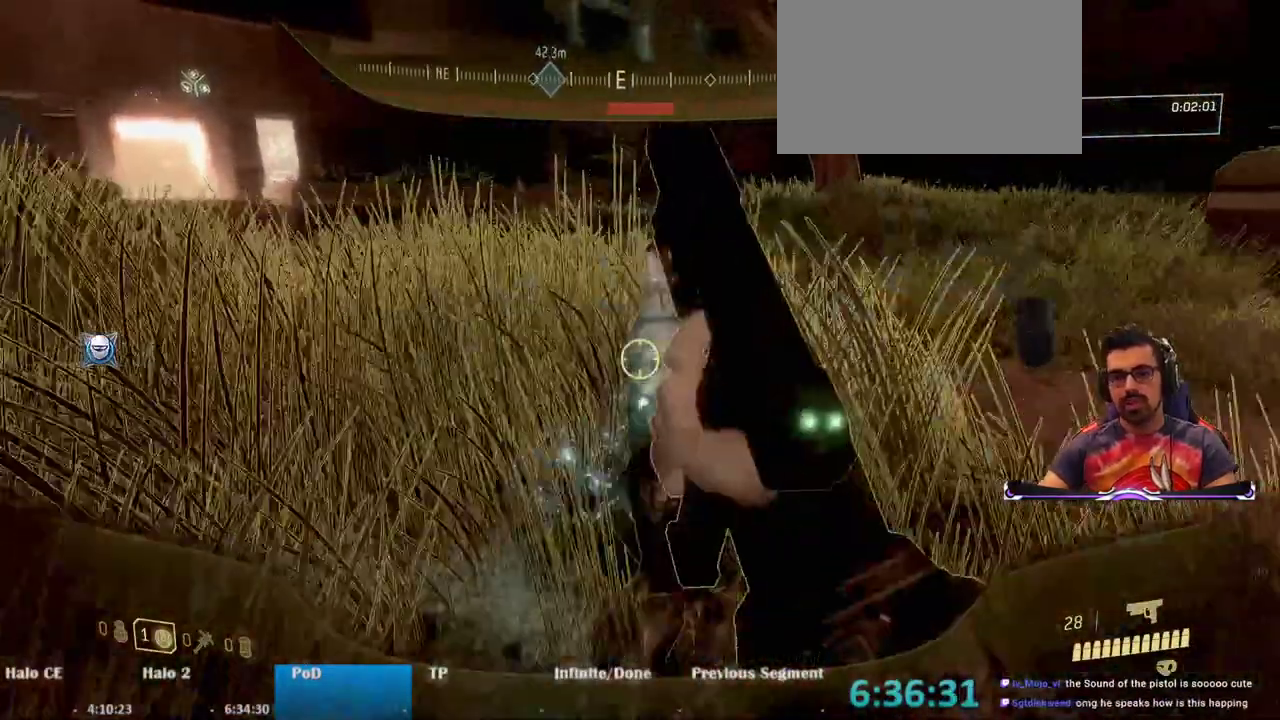
{"keys": ["w"], "mouse": [], "events": []}
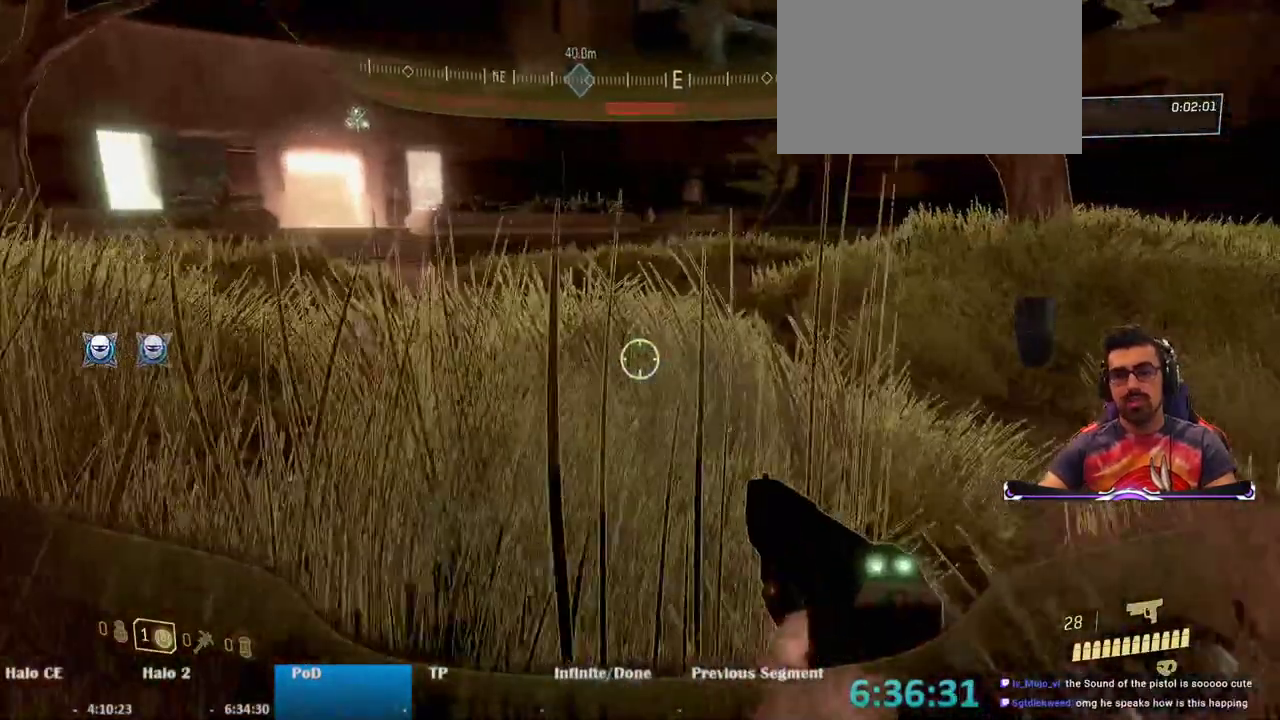
{"keys": ["w"], "mouse": [], "events": []}
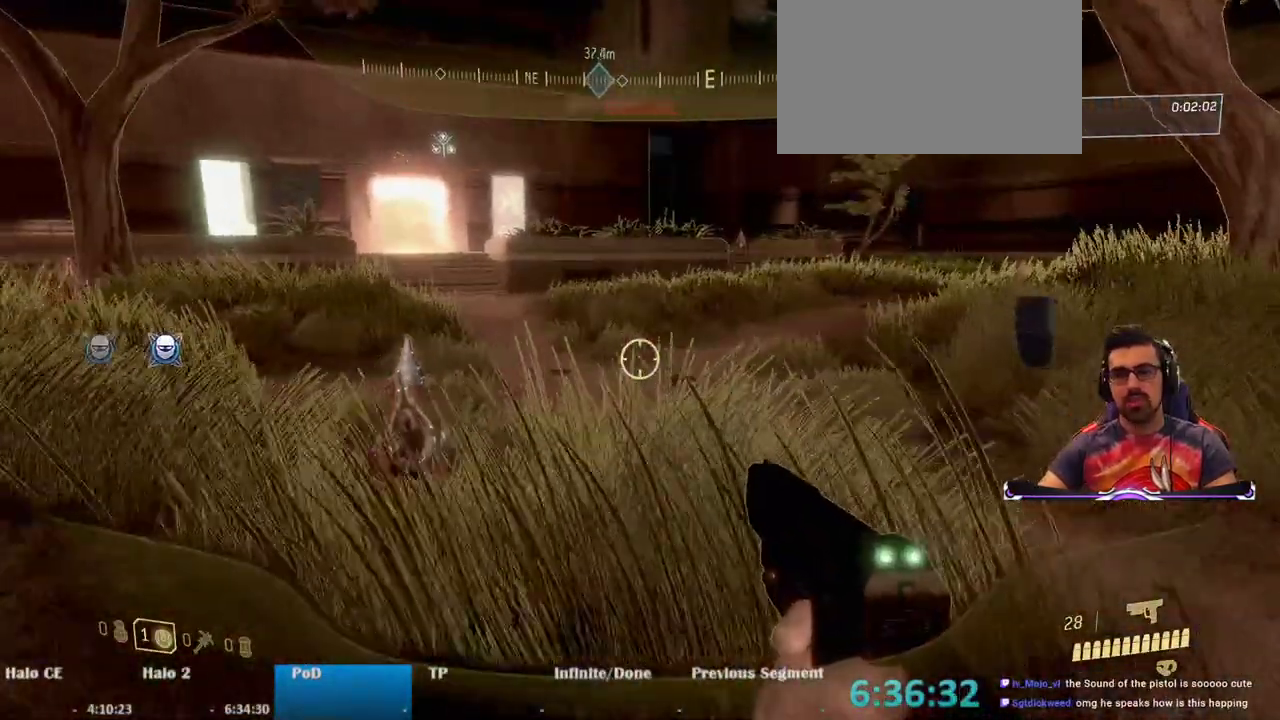
{"keys": ["w"], "mouse": [], "events": []}
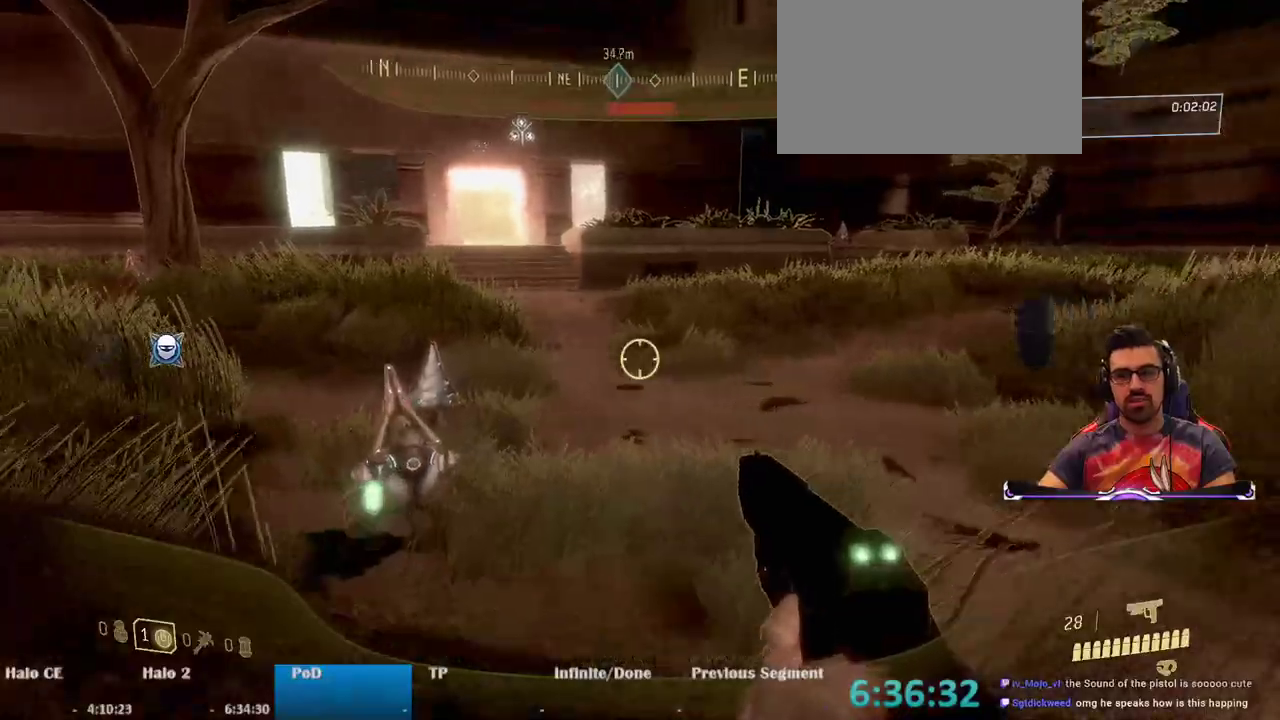
{"keys": ["w"], "mouse": [], "events": []}
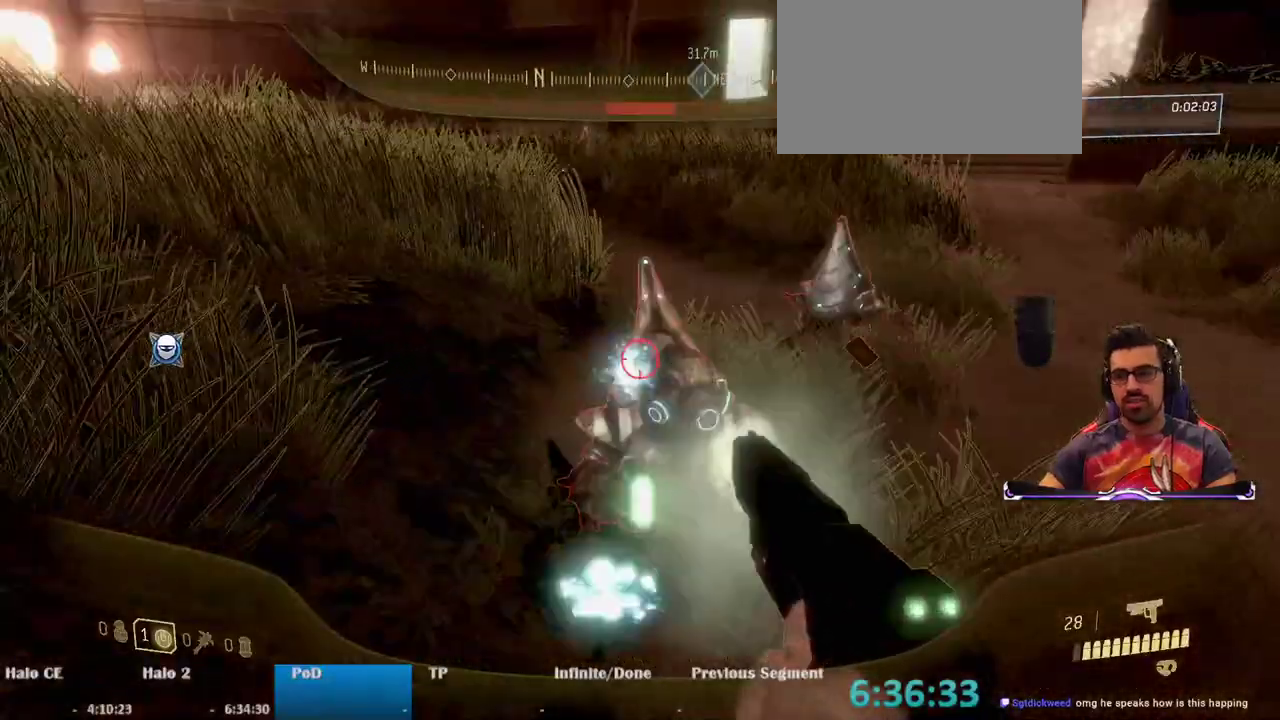
{"keys": ["w"], "mouse": [], "events": [[83, "mouse_left", "down"], [133, "mouse_left", "up"]]}
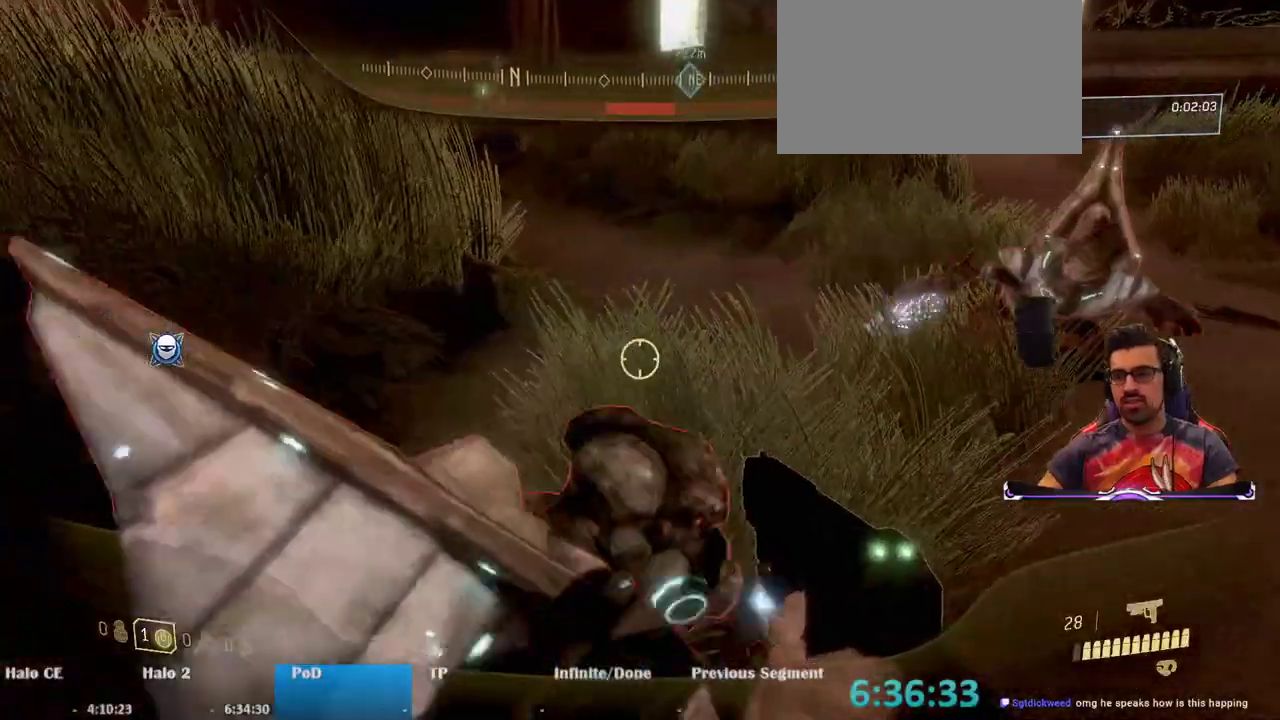
{"keys": ["w"], "mouse": [], "events": [[250, "mouse_left", "down"], [333, "mouse_left", "up"]]}
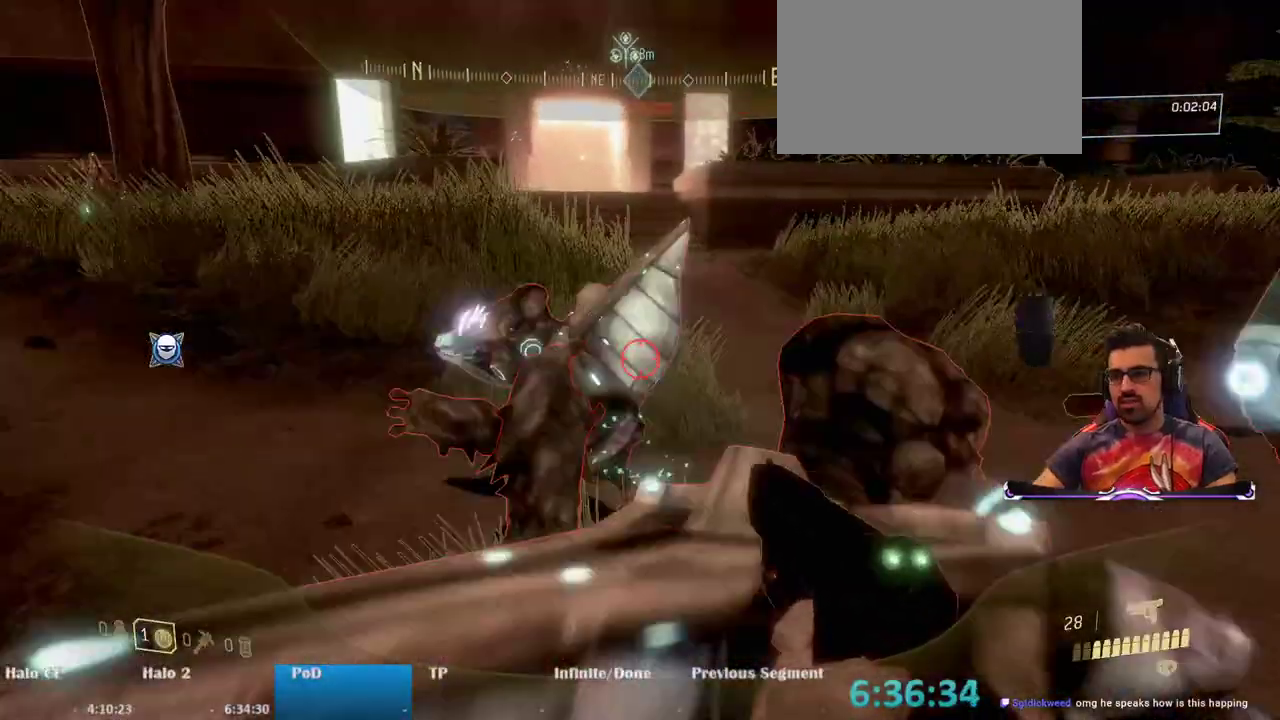
{"keys": ["w"], "mouse": [], "events": [[167, "mouse_left", "down"], [267, "mouse_left", "up"]]}
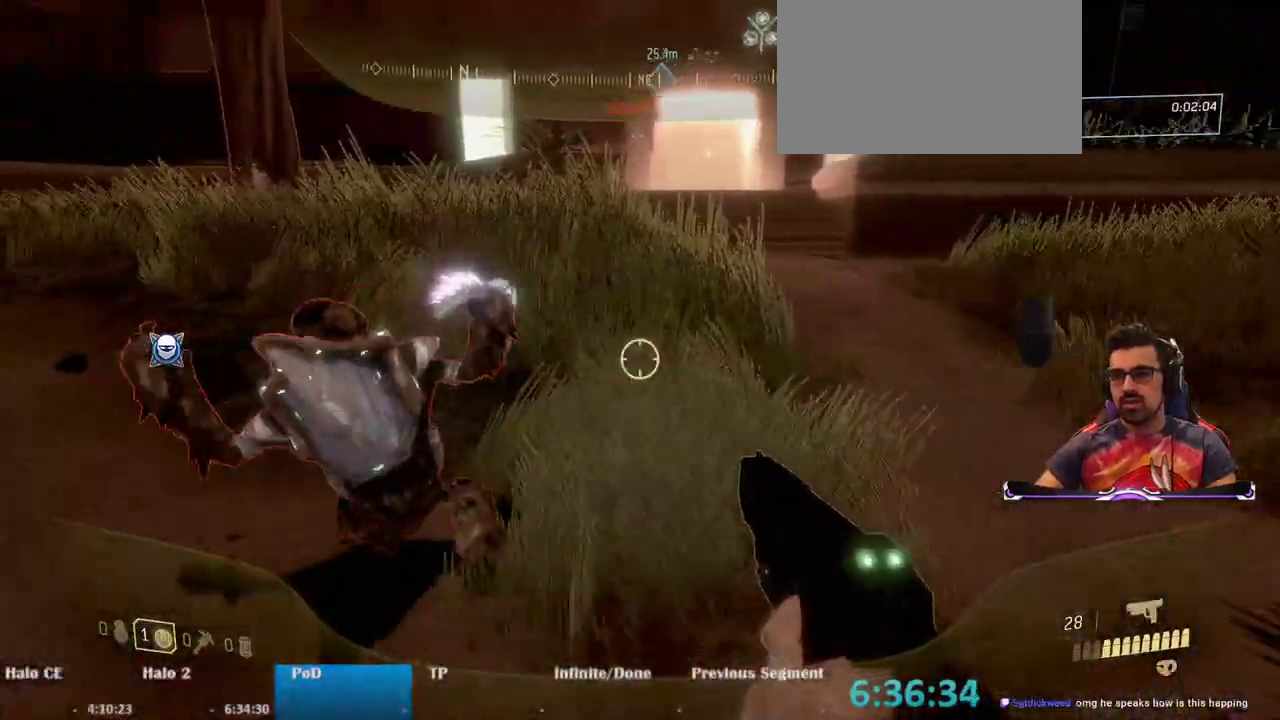
{"keys": ["w"], "mouse": [], "events": [[33, "mouse_wheel", "down"], [133, "mouse_wheel", "up"]]}
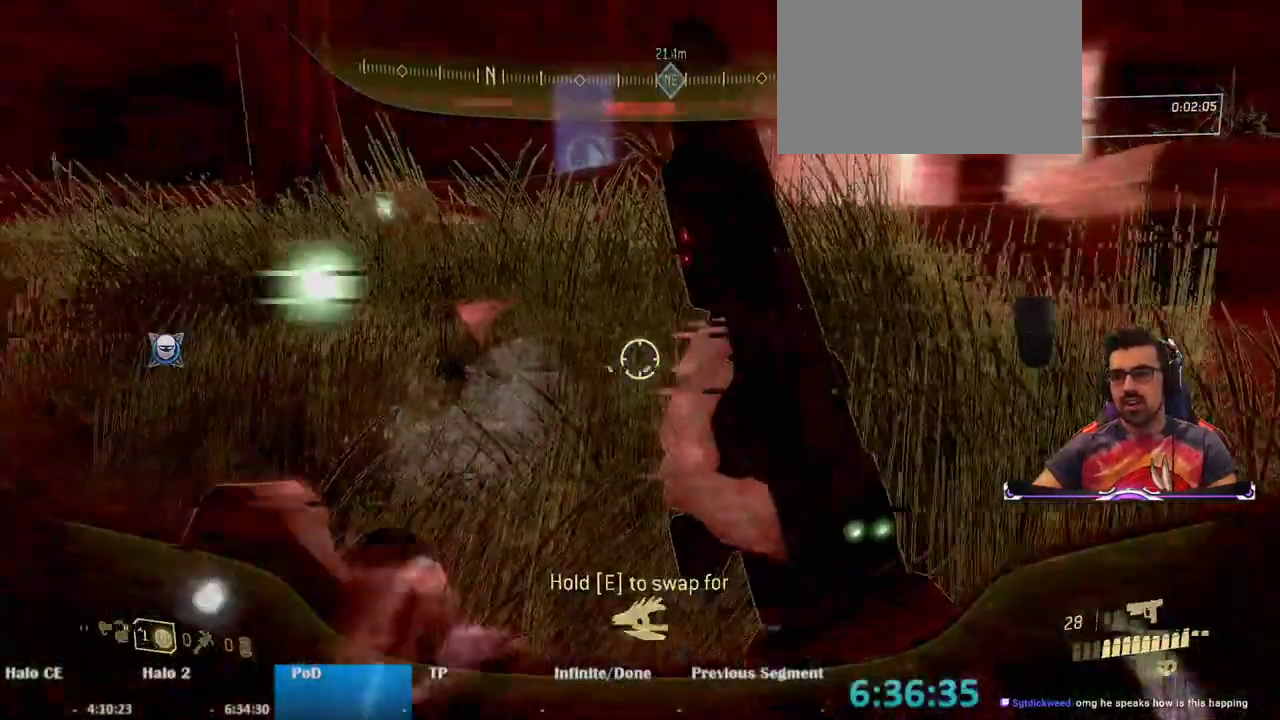
{"keys": ["space", "w"], "mouse": [], "events": [[150, "d", "down"], [300, "d", "up"], [483, "space", "down"]]}
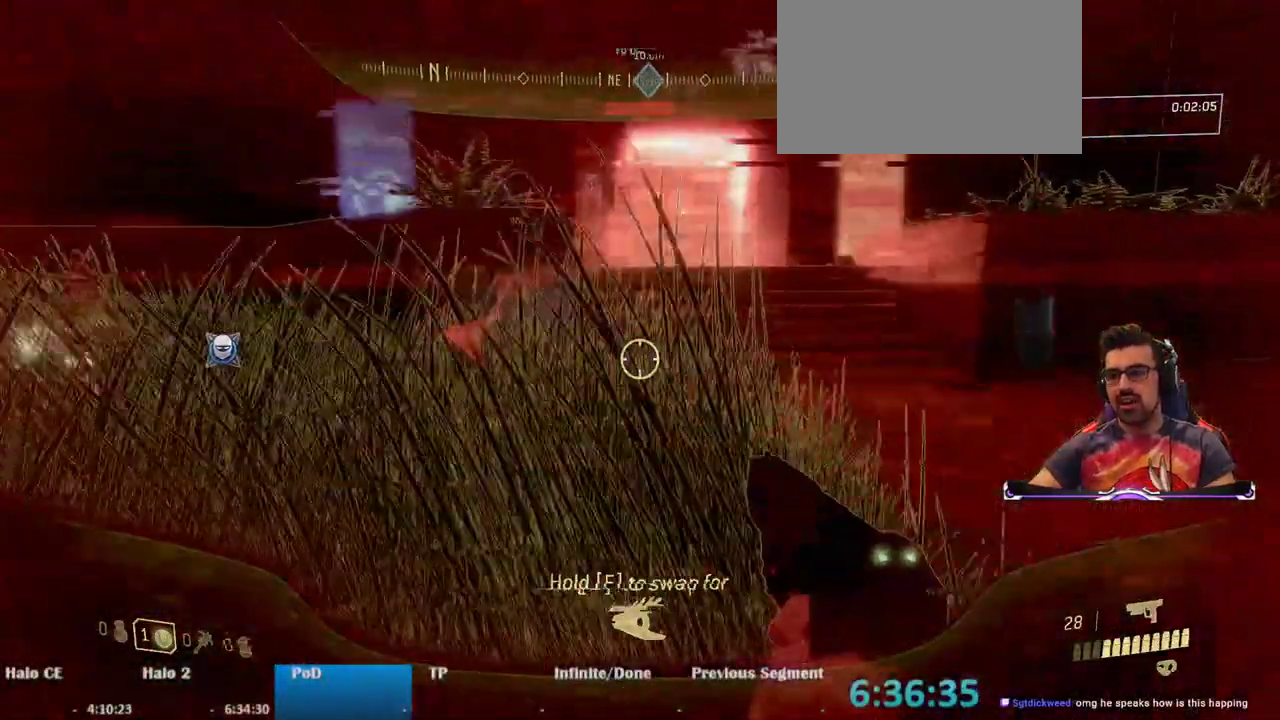
{"keys": ["d"], "mouse": [], "events": [[117, "d", "down"], [217, "space", "up"], [450, "w", "up"]]}
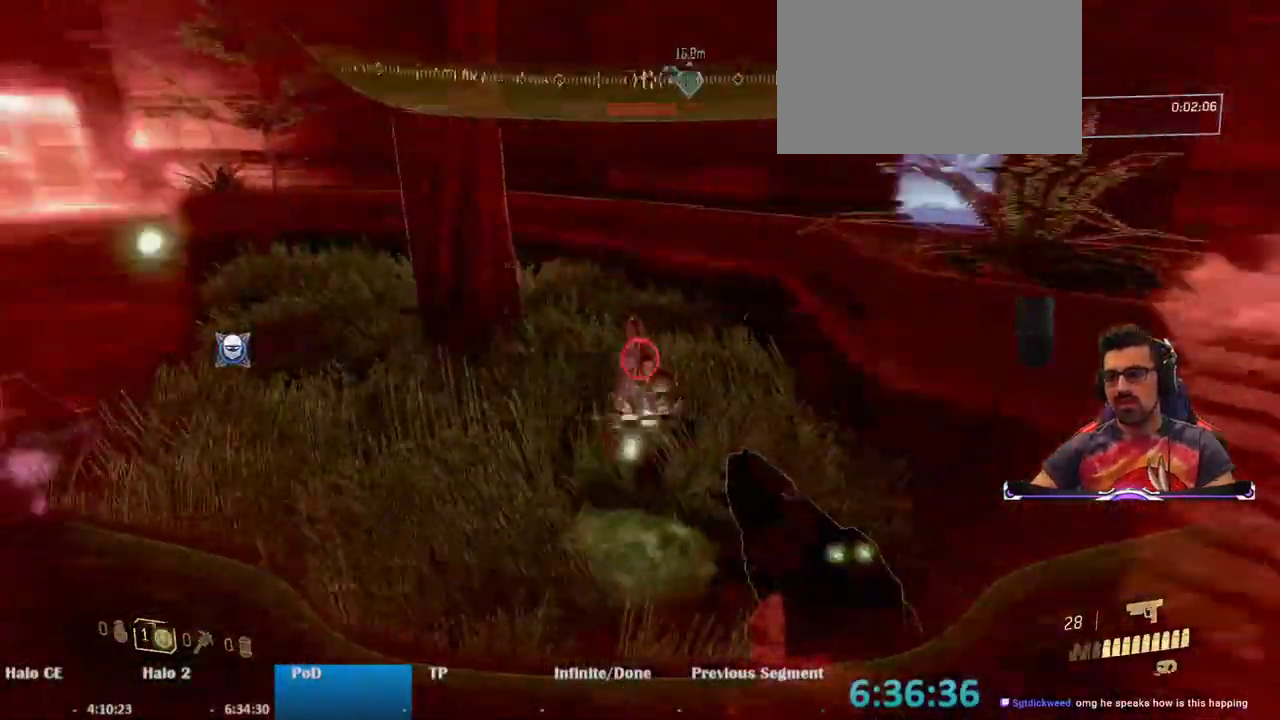
{"keys": ["d", "w"], "mouse": [], "events": [[183, "mouse_left", "down"], [317, "mouse_left", "up"], [467, "w", "down"]]}
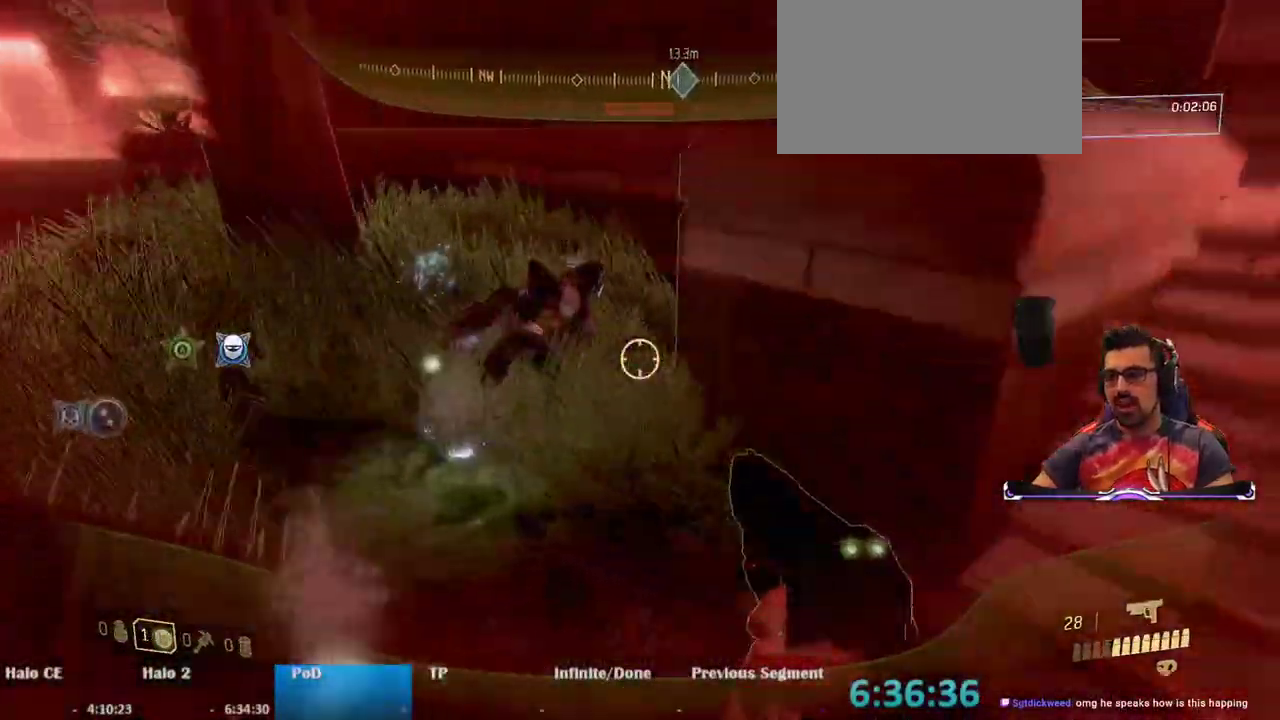
{"keys": ["r", "w"], "mouse": [], "events": [[100, "d", "up"], [383, "r", "down"]]}
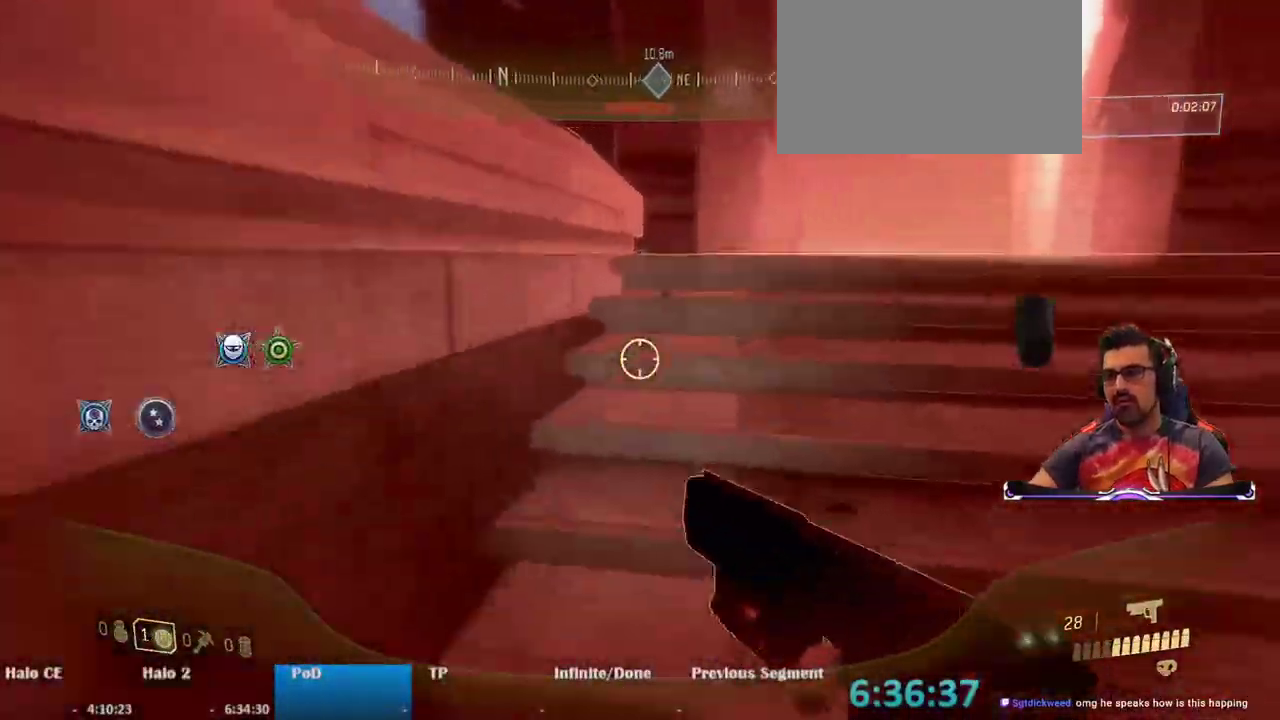
{"keys": ["w"], "mouse": [], "events": [[33, "r", "up"], [267, "space", "down"], [400, "space", "up"]]}
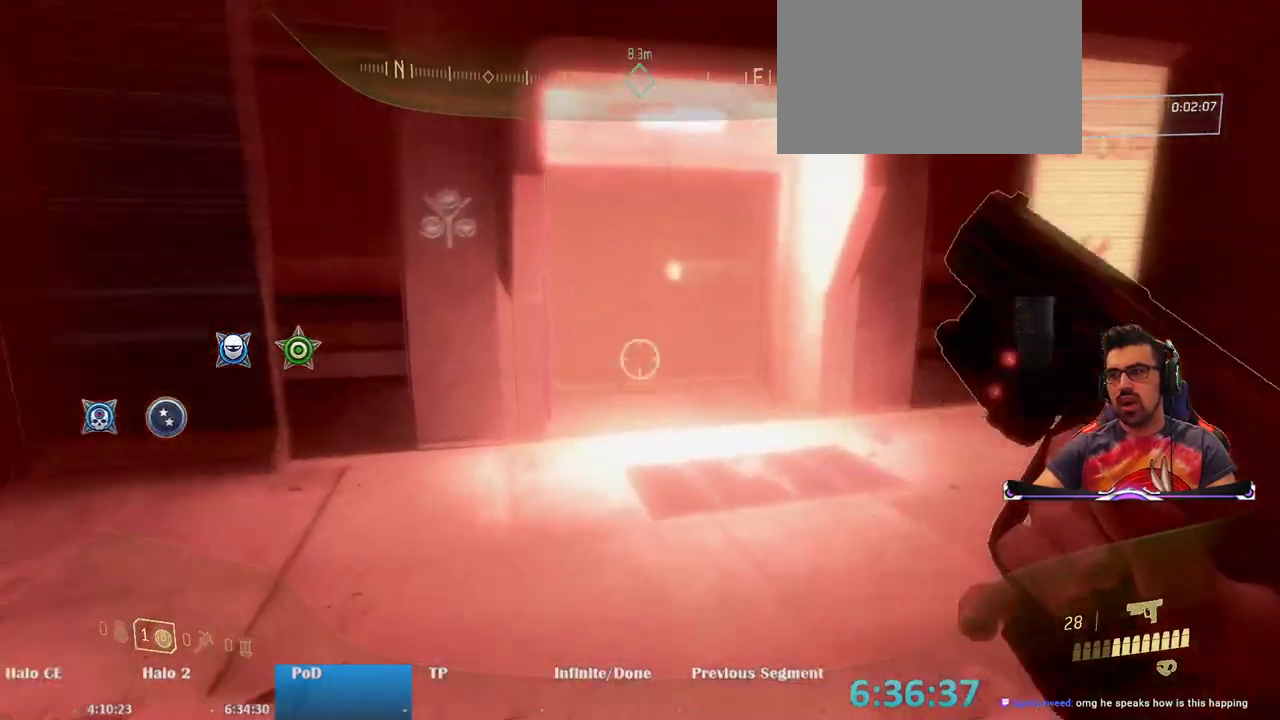
{"keys": ["e", "w"], "mouse": [], "events": [[83, "e", "down"]]}
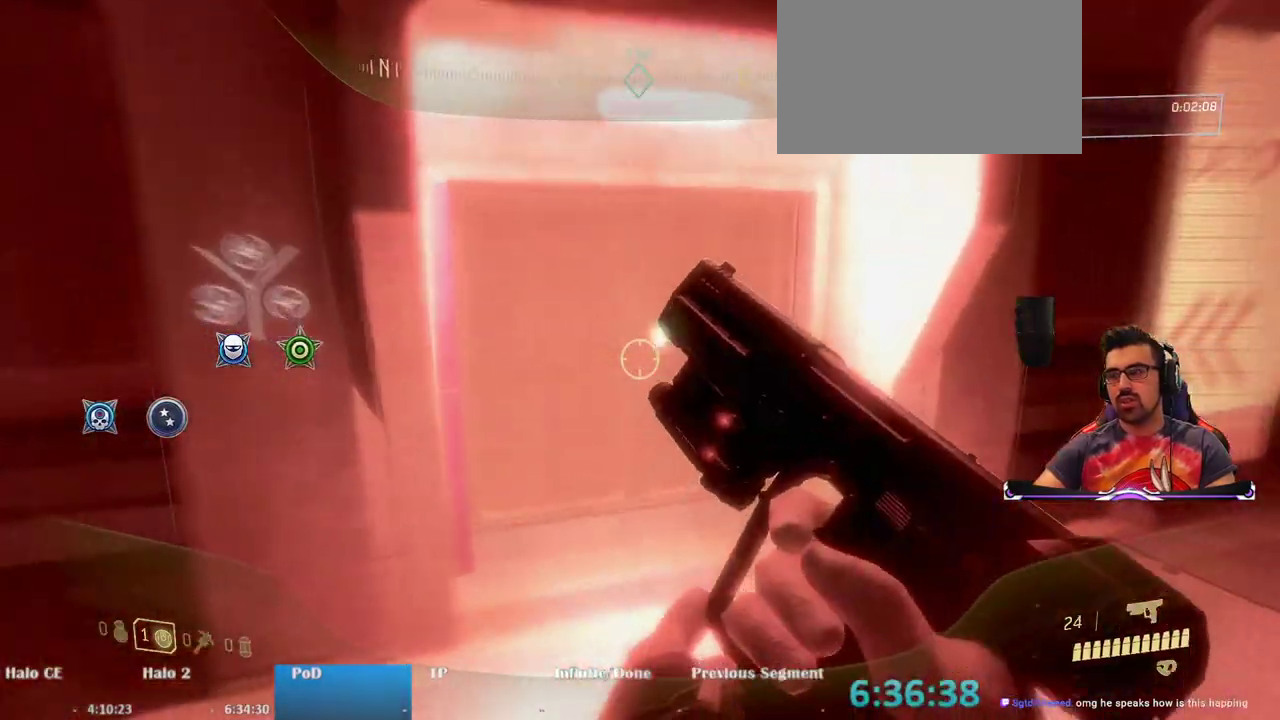
{"keys": ["e", "w"], "mouse": [], "events": []}
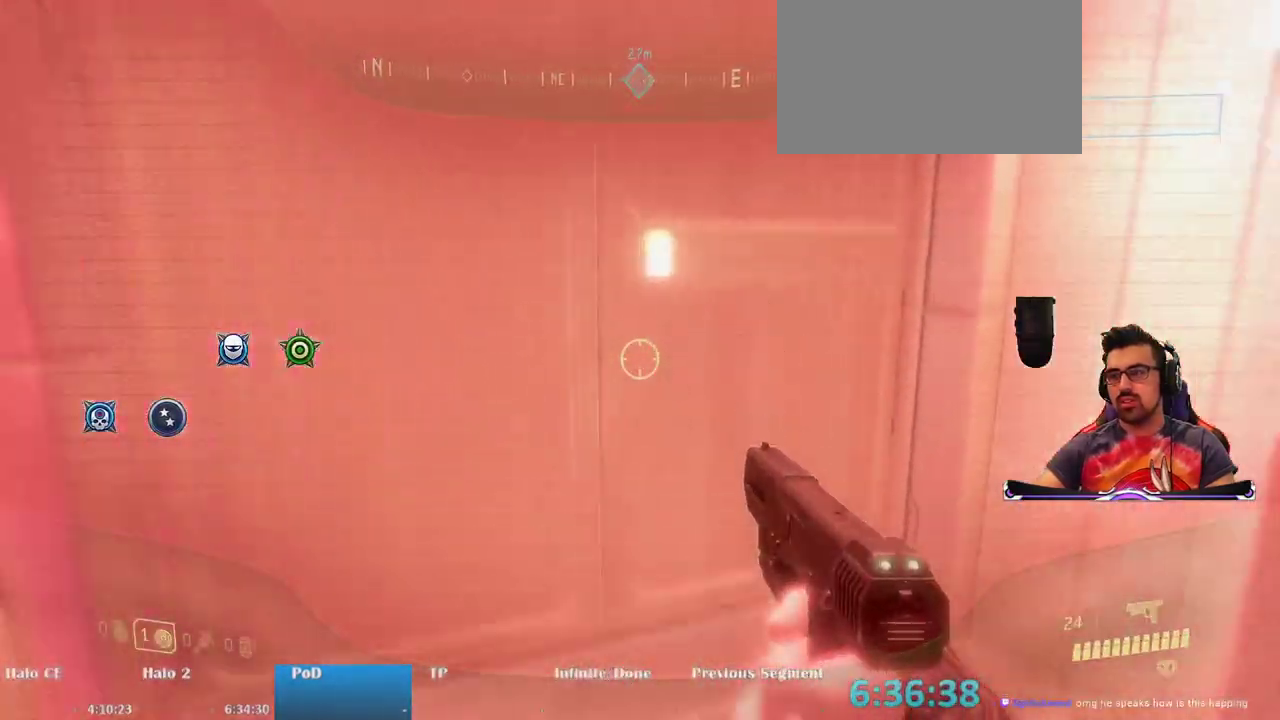
{"keys": ["w"], "mouse": [], "events": [[350, "e", "up"]]}
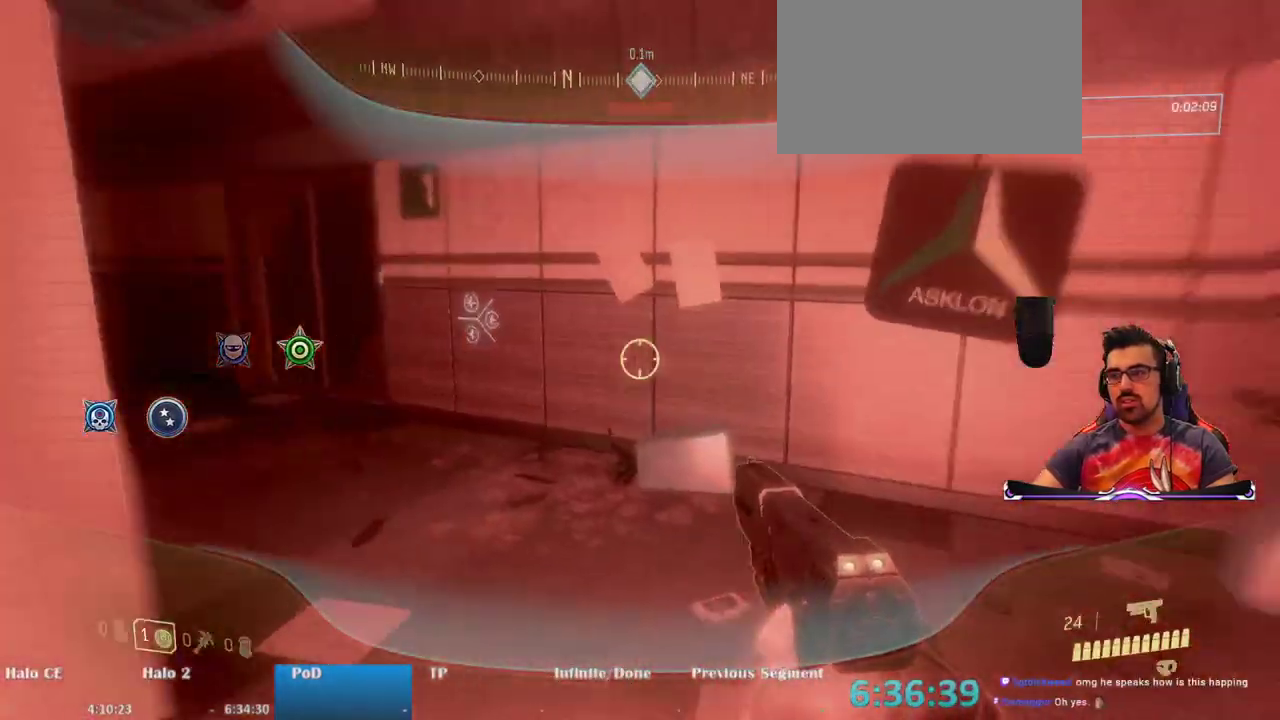
{"keys": ["w"], "mouse": [], "events": []}
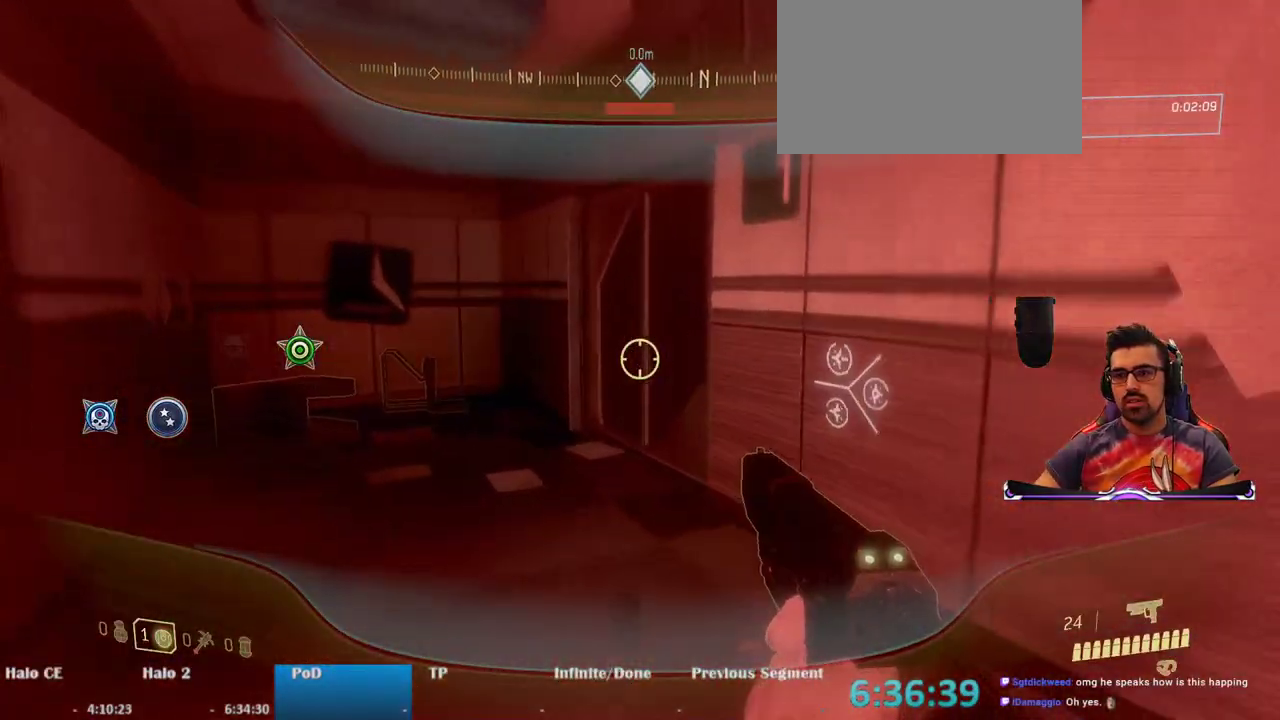
{"keys": ["w"], "mouse": [], "events": []}
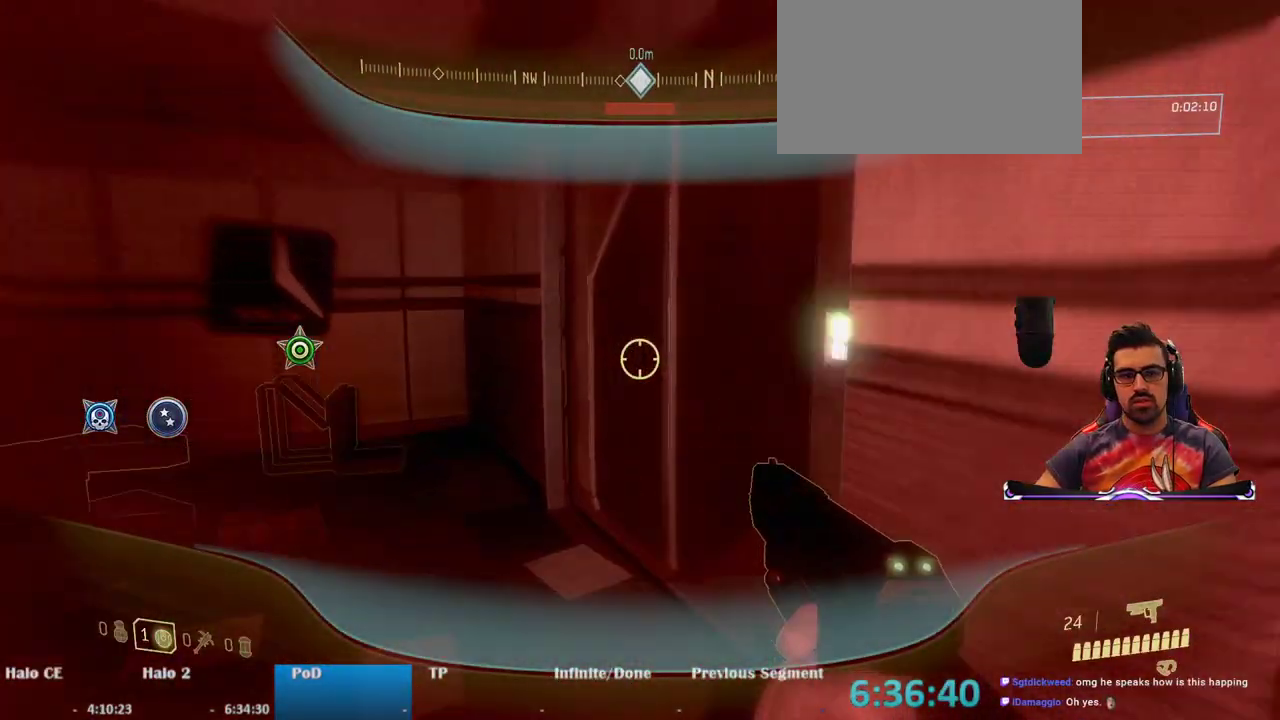
{"keys": ["w"], "mouse": [], "events": []}
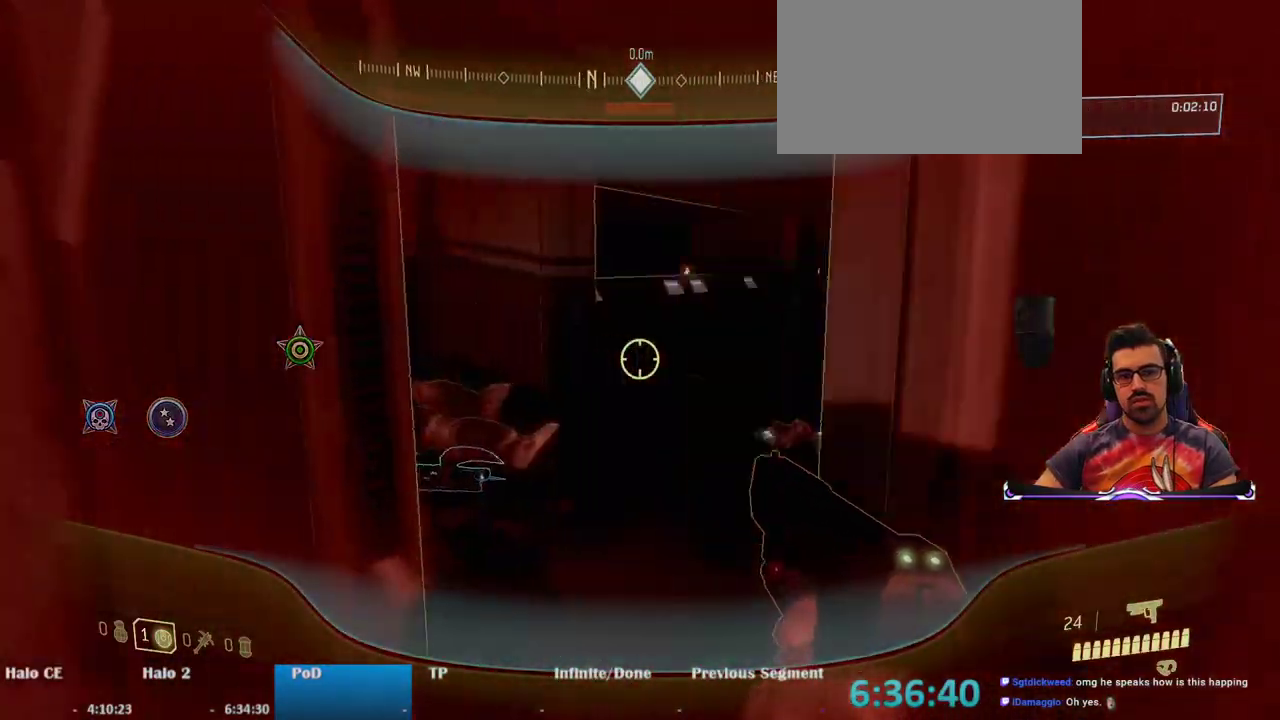
{"keys": ["w"], "mouse": [], "events": []}
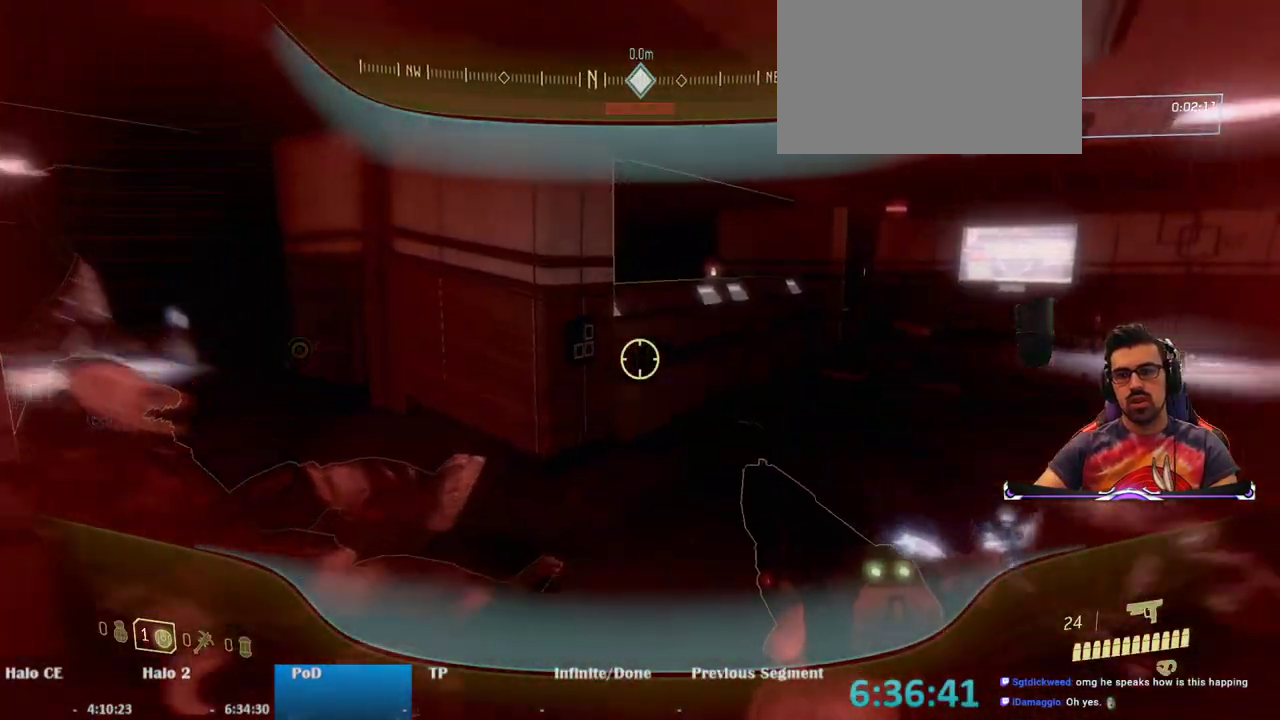
{"keys": ["w"], "mouse": [], "events": []}
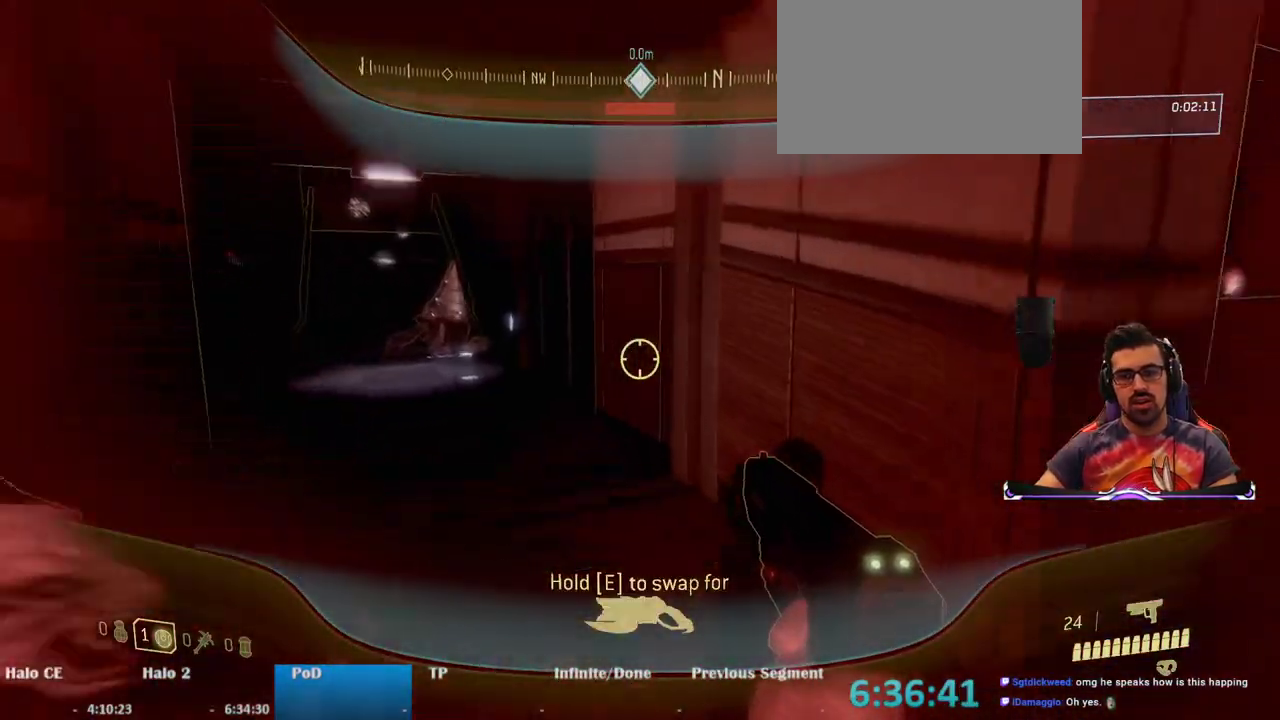
{"keys": ["a", "w"], "mouse": [], "events": [[217, "a", "down"]]}
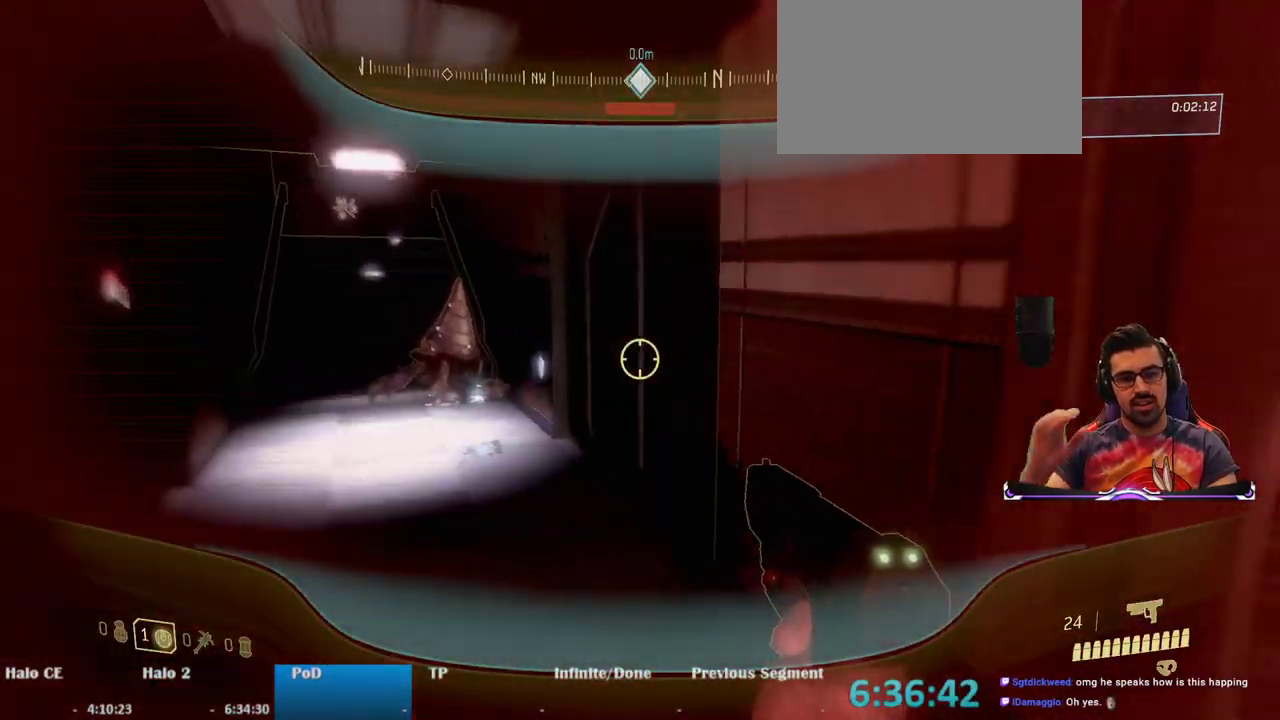
{"keys": ["a", "w"], "mouse": [], "events": []}